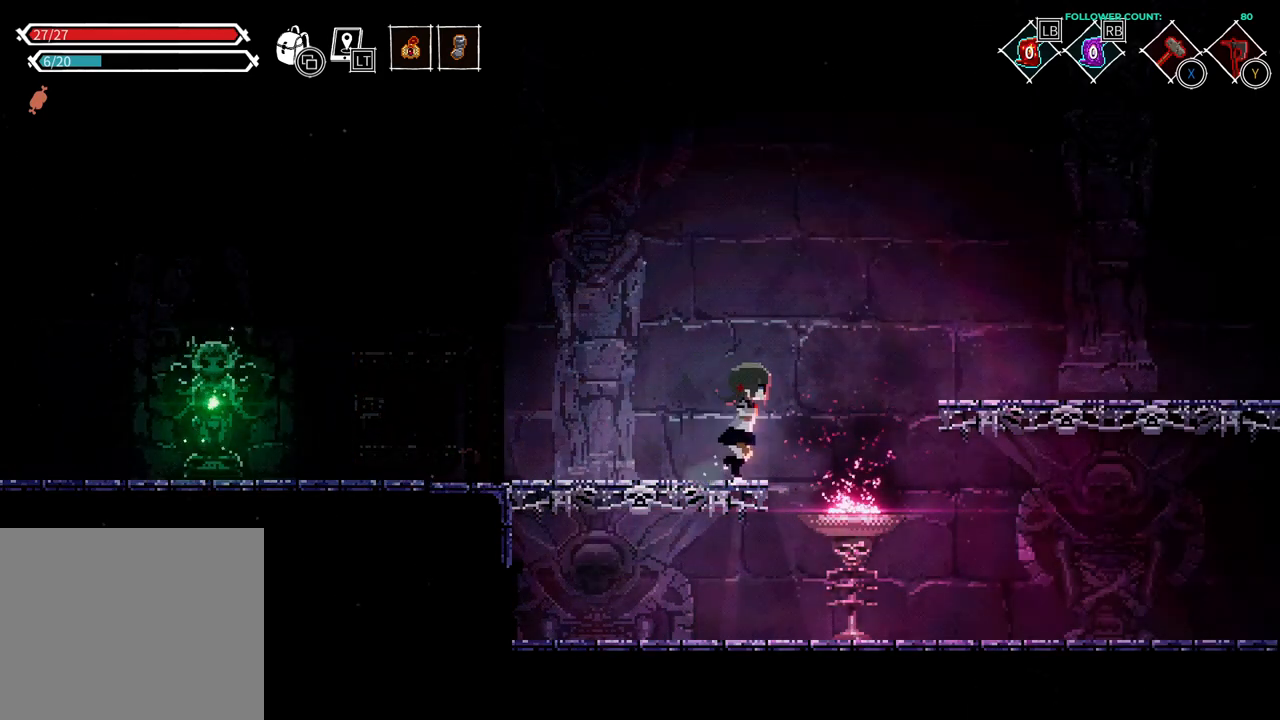
Gameplay with a controller (PlayStation layout); each line is a JSON object with the inputs held at the frame after it (dt_ms = milliseconds from this image to that frame). "events" lists button and stick changes between this image and that frame as [ms after this image, input, new state], when the widget could be followed in between. Not read: L3 R3 SELECT START.
{"dt_ms": 500, "buttons": [], "left_stick": "center", "right_stick": "center", "events": [[383, "DPAD_RIGHT", "up"]]}
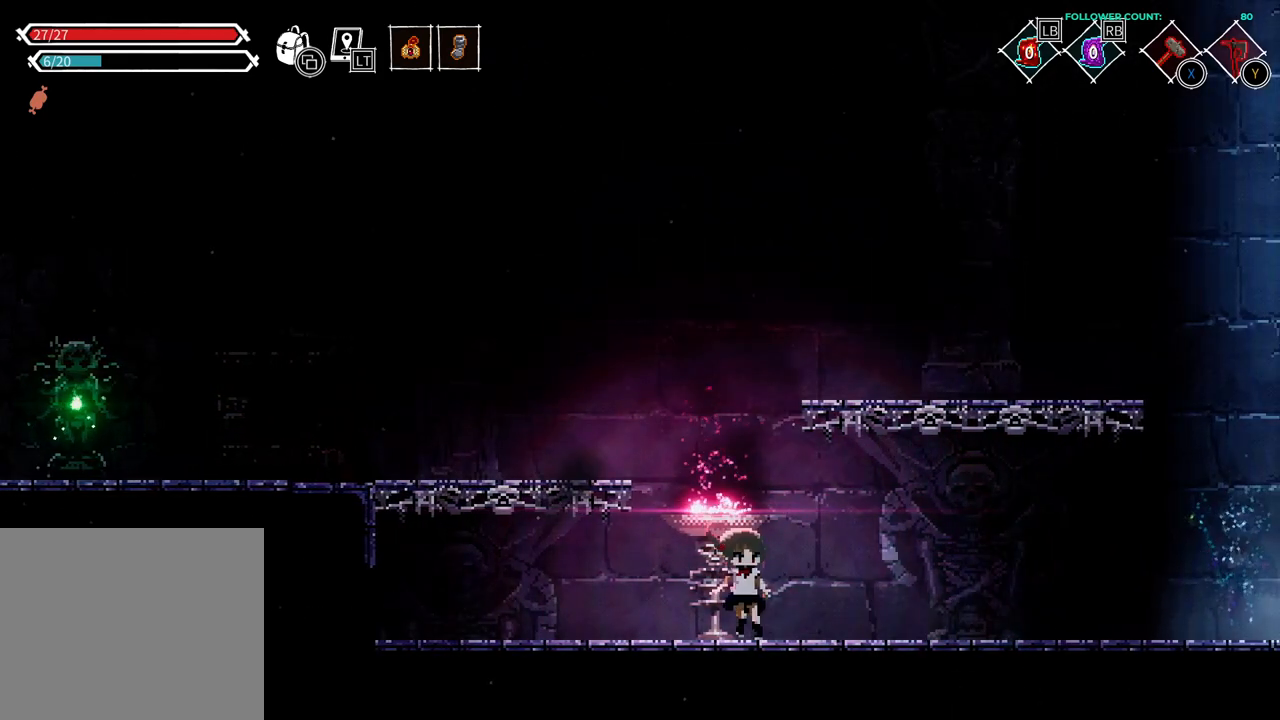
{"dt_ms": 500, "buttons": [], "left_stick": "center", "right_stick": "center", "events": [[183, "DPAD_RIGHT", "down"], [333, "DPAD_RIGHT", "up"]]}
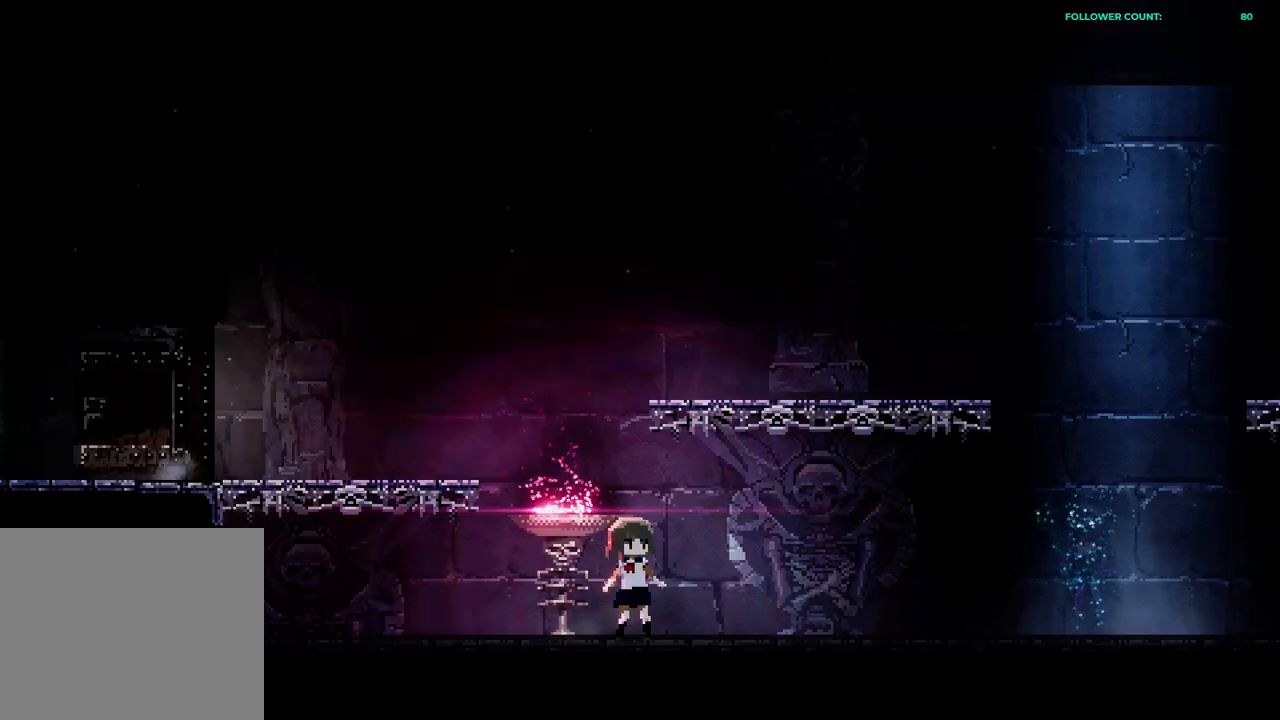
{"dt_ms": 500, "buttons": [], "left_stick": "center", "right_stick": "center"}
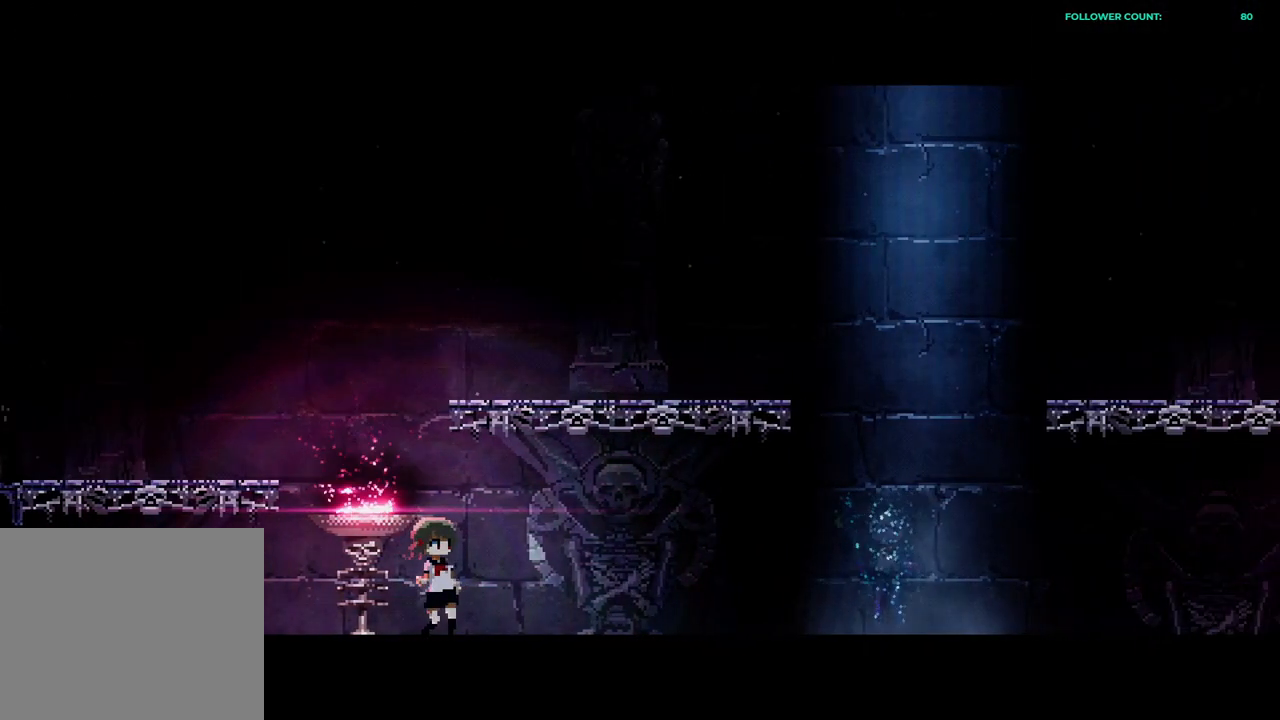
{"dt_ms": 500, "buttons": [], "left_stick": "center", "right_stick": "center"}
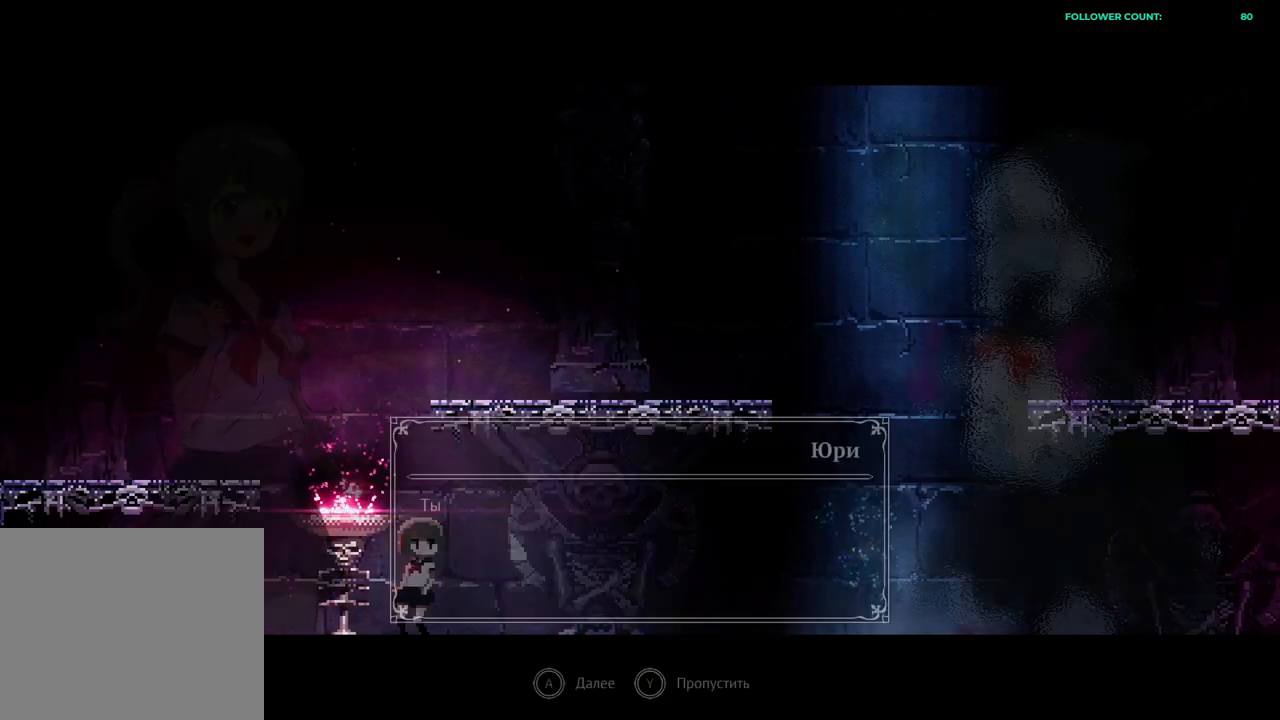
{"dt_ms": 500, "buttons": [], "left_stick": "center", "right_stick": "center", "events": []}
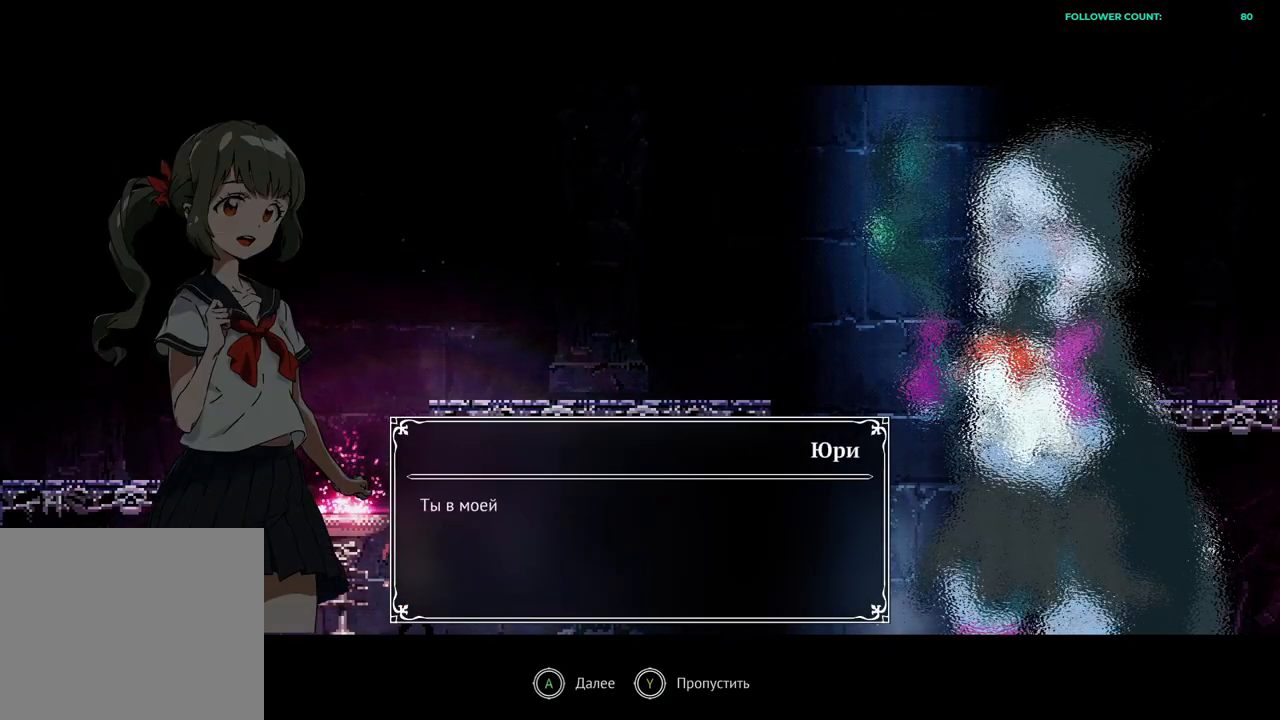
{"dt_ms": 500, "buttons": [], "left_stick": "center", "right_stick": "center", "events": [[383, "CROSS", "down"], [483, "CROSS", "up"]]}
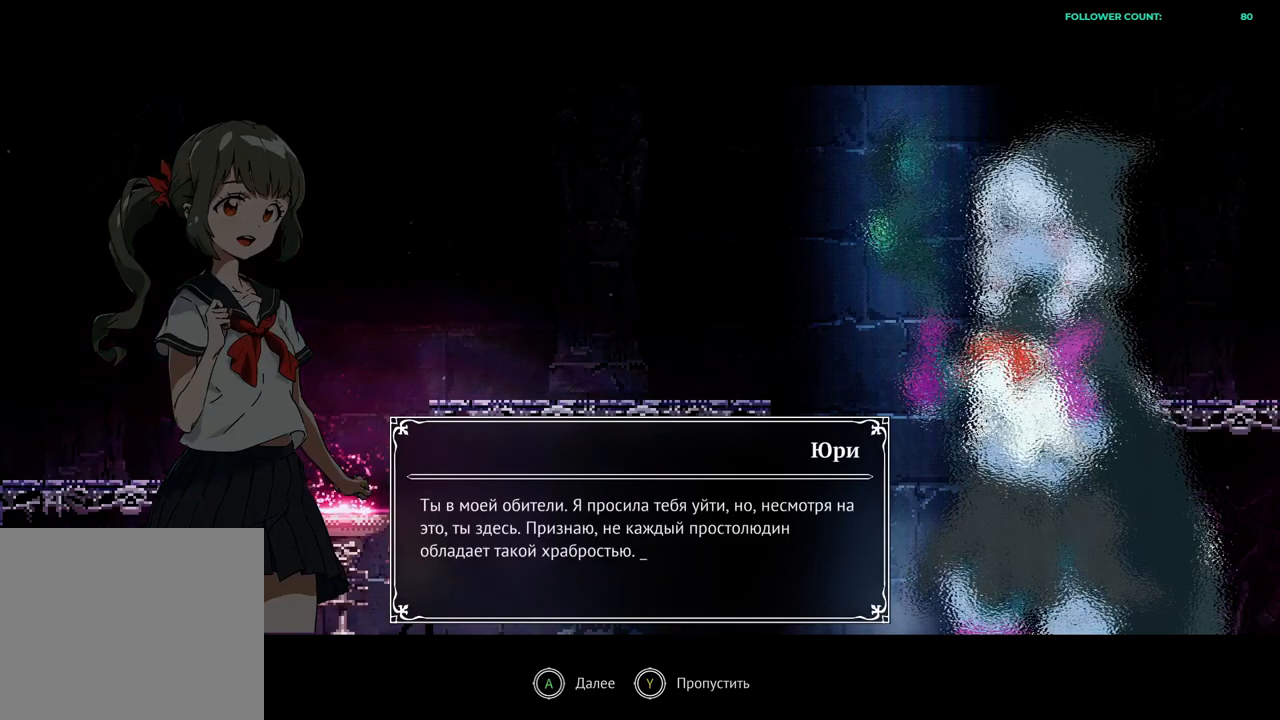
{"dt_ms": 500, "buttons": [], "left_stick": "center", "right_stick": "center", "events": []}
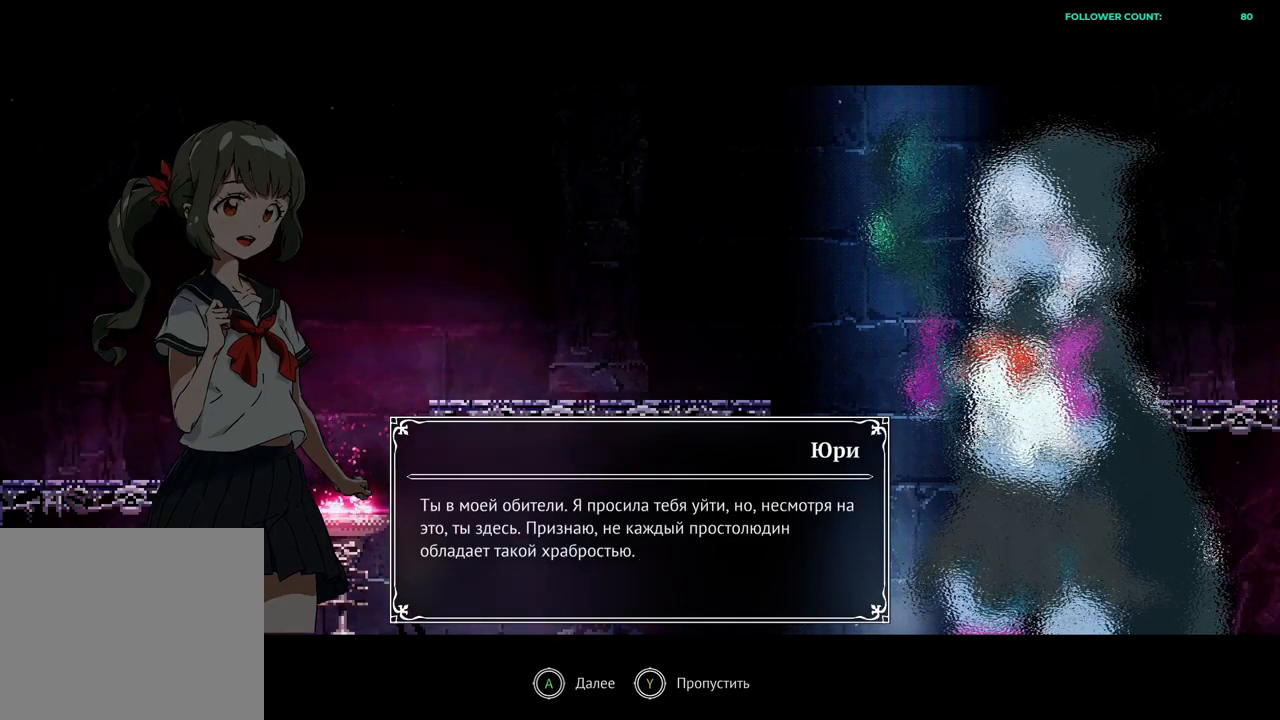
{"dt_ms": 500, "buttons": [], "left_stick": "center", "right_stick": "center", "events": []}
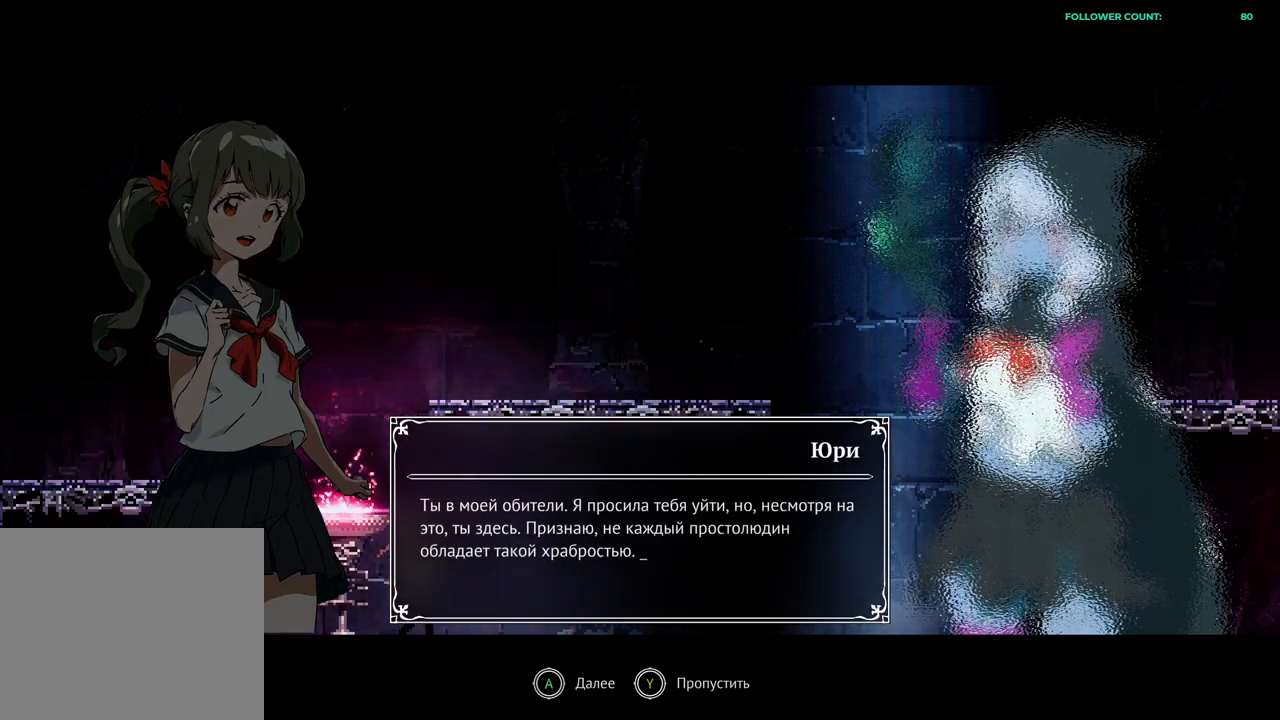
{"dt_ms": 500, "buttons": [], "left_stick": "center", "right_stick": "center", "events": []}
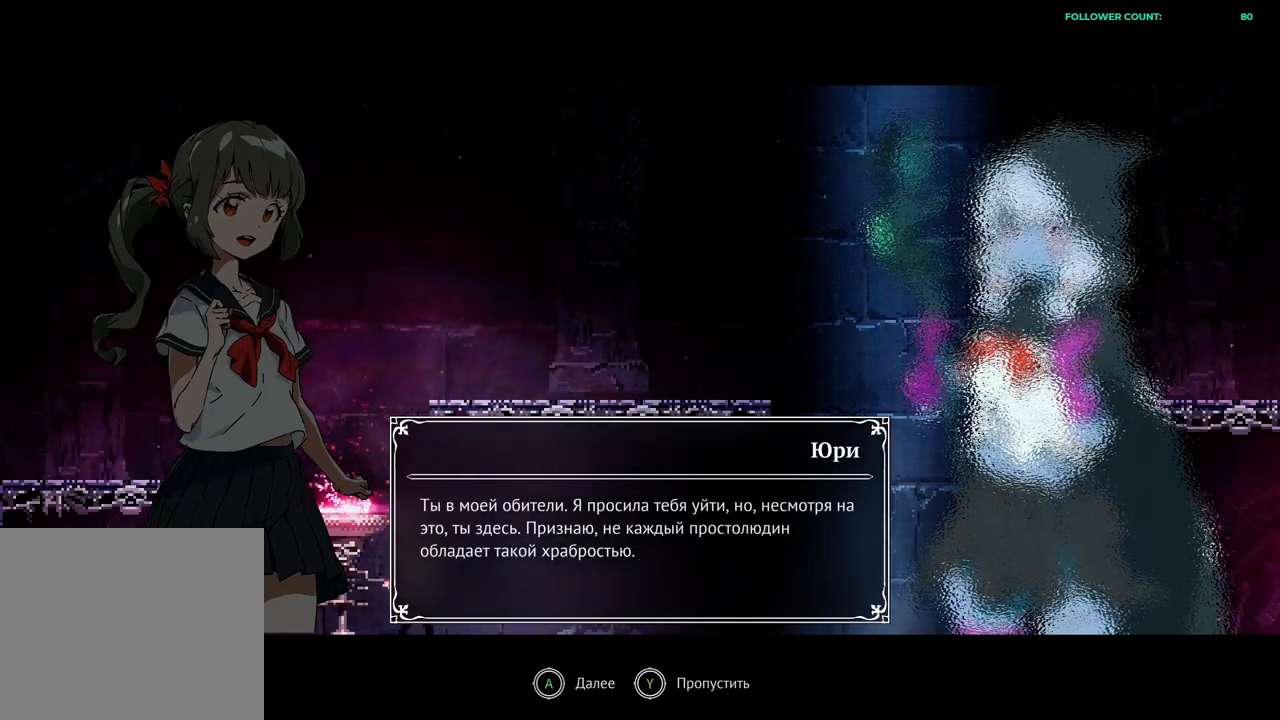
{"dt_ms": 500, "buttons": [], "left_stick": "center", "right_stick": "center", "events": []}
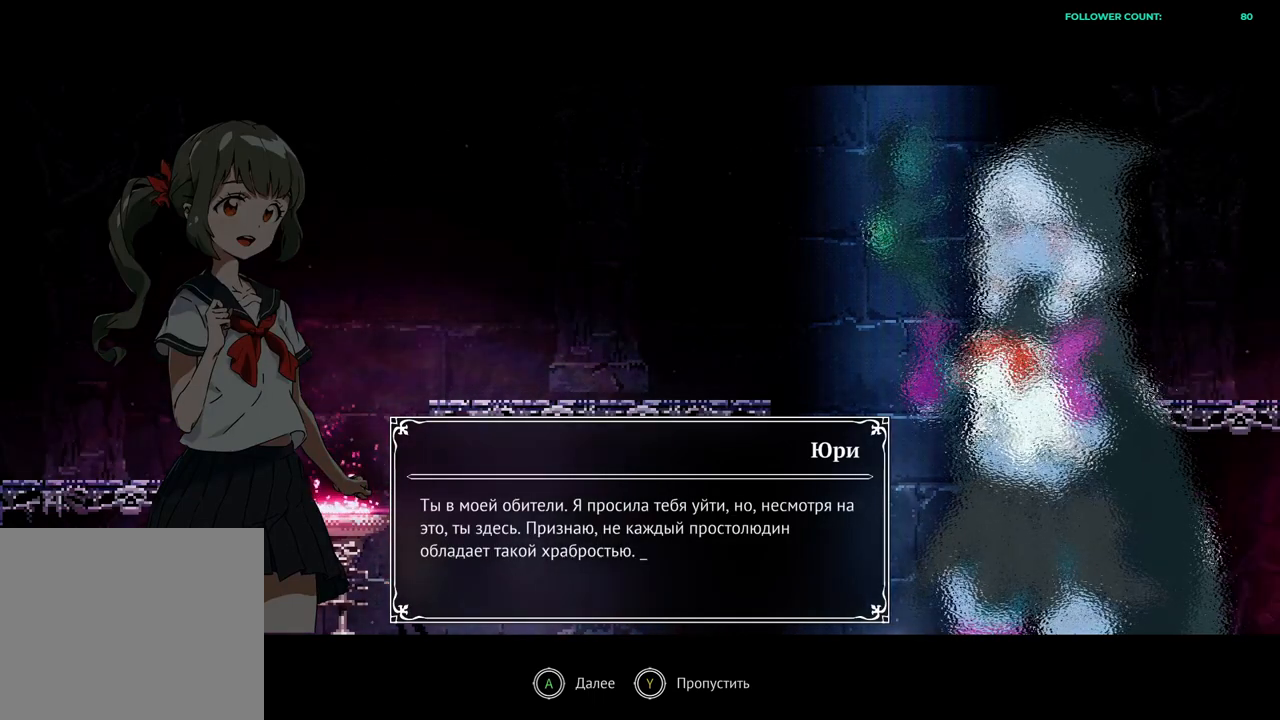
{"dt_ms": 500, "buttons": [], "left_stick": "center", "right_stick": "center", "events": []}
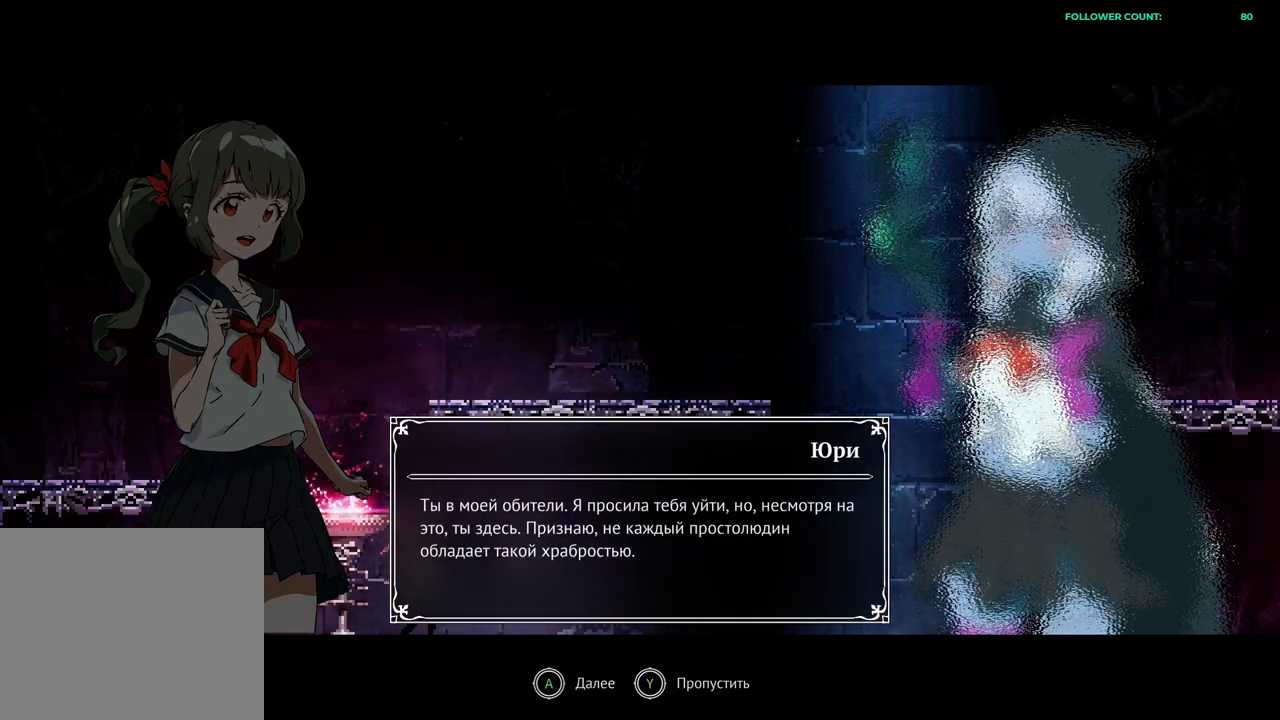
{"dt_ms": 500, "buttons": [], "left_stick": "center", "right_stick": "center", "events": []}
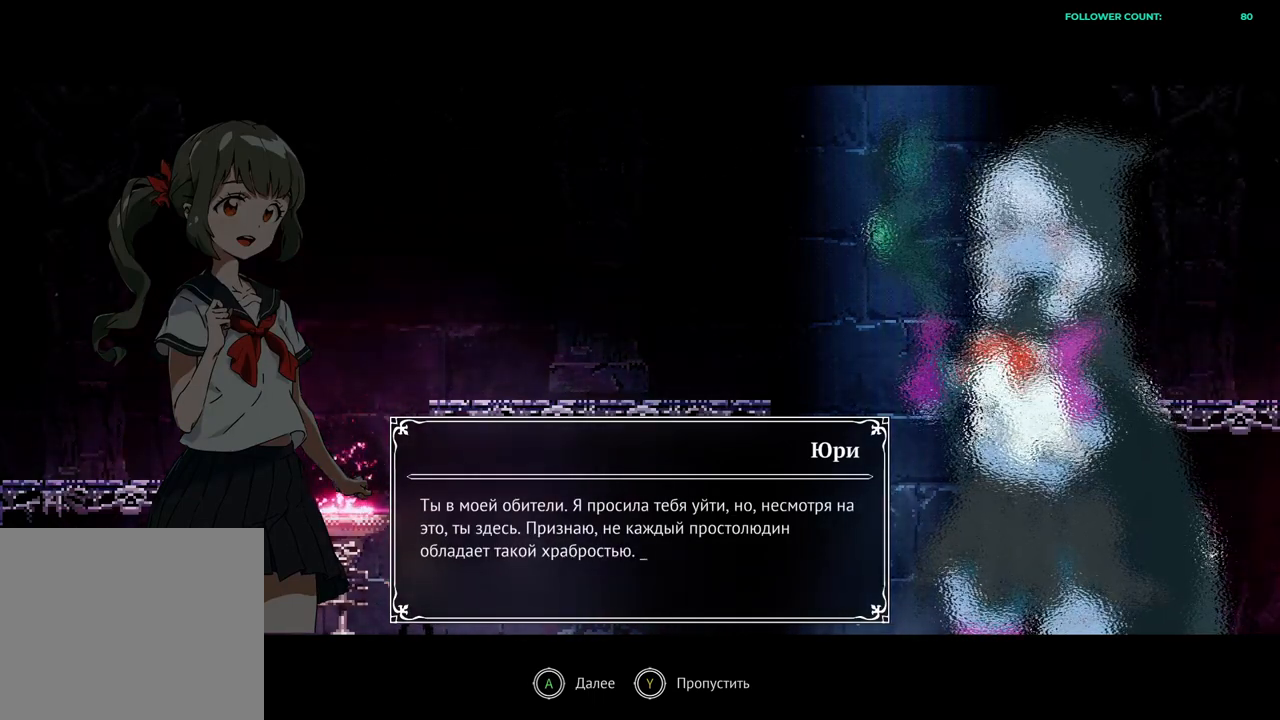
{"dt_ms": 500, "buttons": [], "left_stick": "center", "right_stick": "center", "events": []}
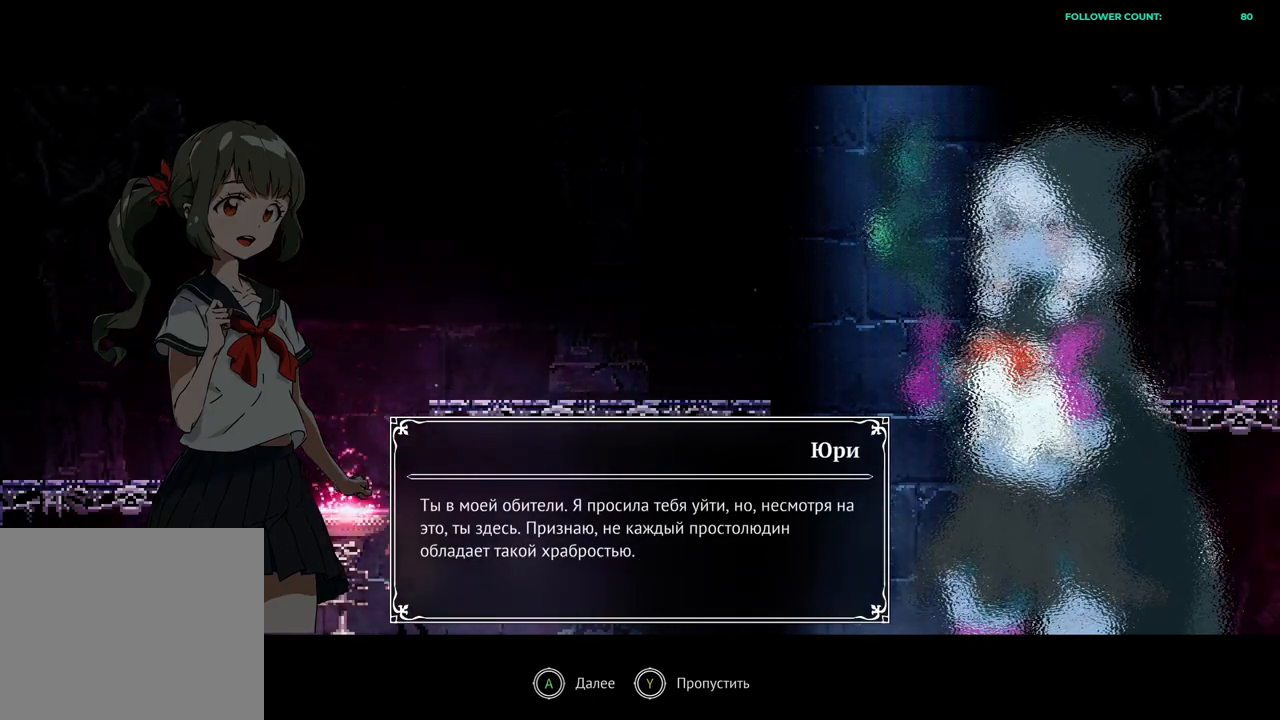
{"dt_ms": 500, "buttons": [], "left_stick": "center", "right_stick": "center", "events": [[183, "CROSS", "down"], [283, "CROSS", "up"]]}
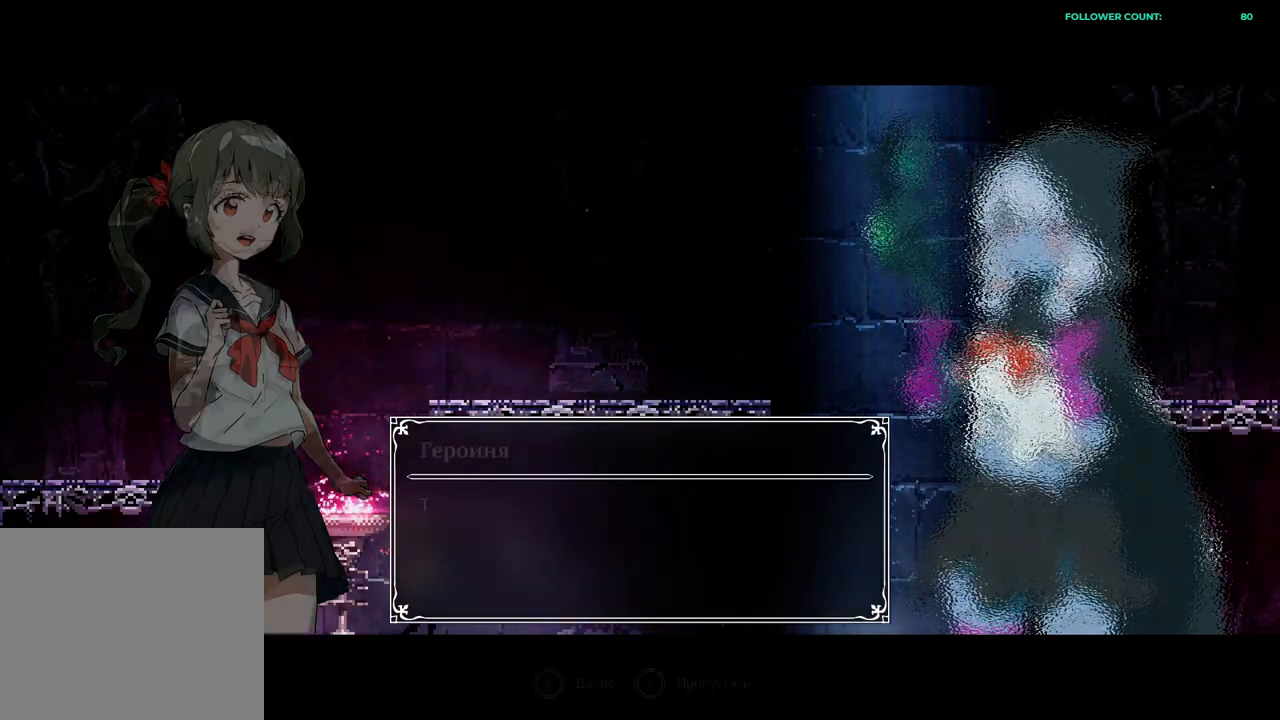
{"dt_ms": 1000, "buttons": [], "left_stick": "center", "right_stick": "center"}
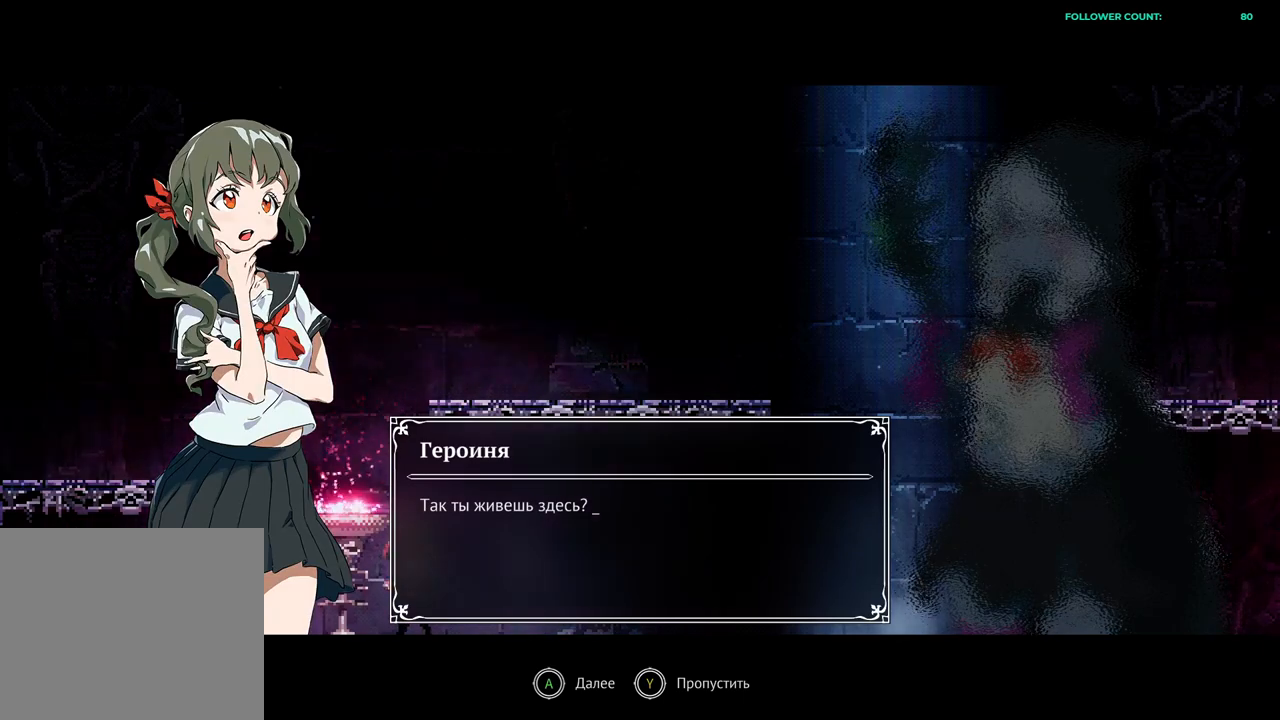
{"dt_ms": 500, "buttons": [], "left_stick": "center", "right_stick": "center", "events": [[233, "CROSS", "down"], [333, "CROSS", "up"]]}
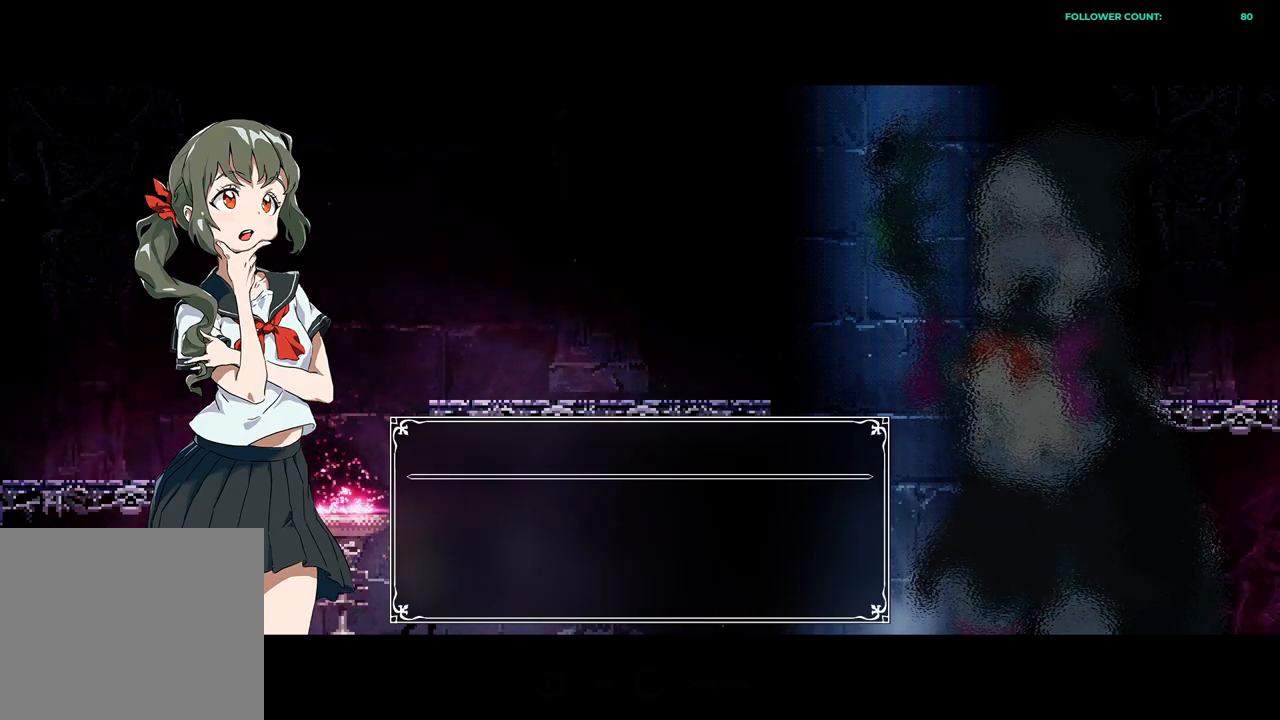
{"dt_ms": 500, "buttons": [], "left_stick": "center", "right_stick": "center"}
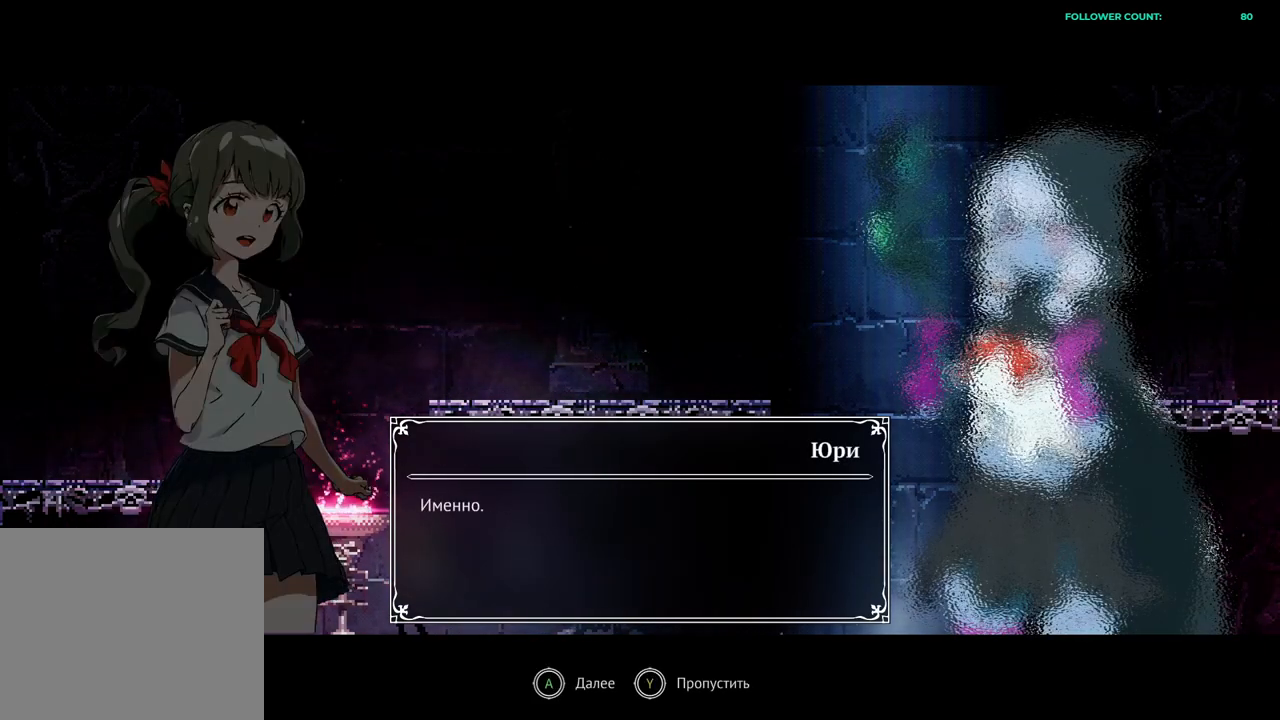
{"dt_ms": 500, "buttons": [], "left_stick": "center", "right_stick": "center"}
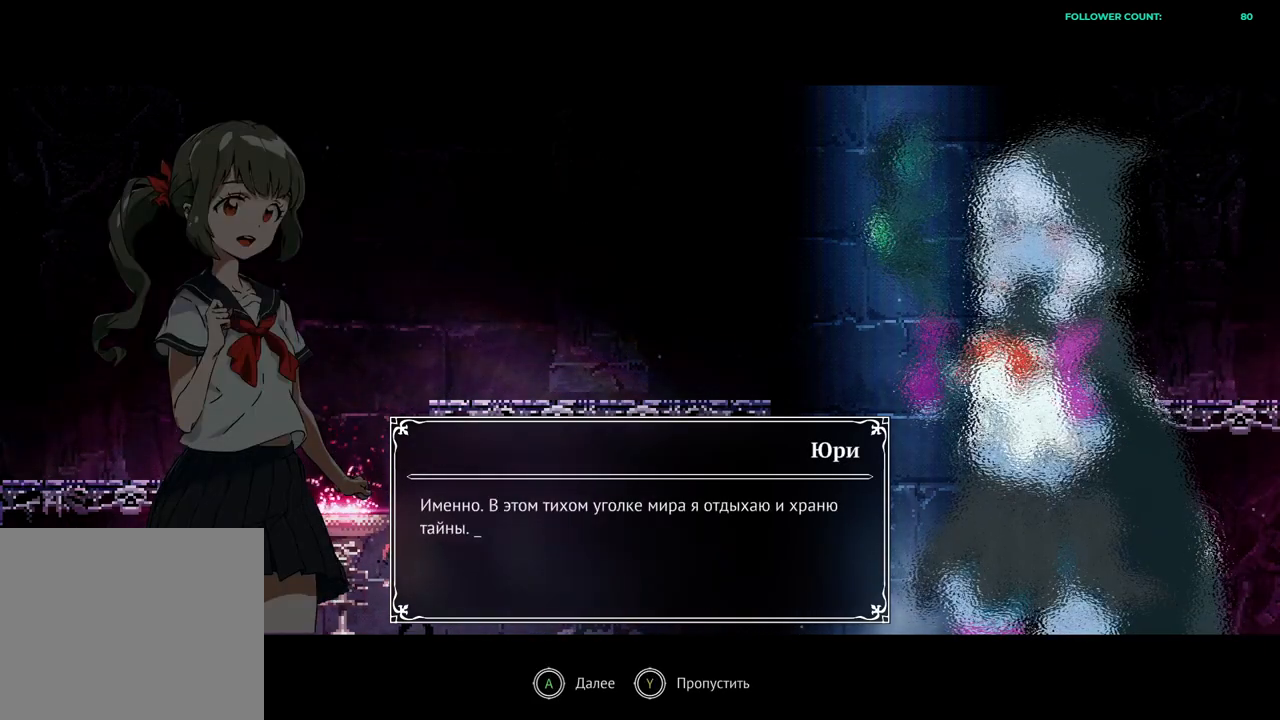
{"dt_ms": 500, "buttons": [], "left_stick": "center", "right_stick": "center", "events": []}
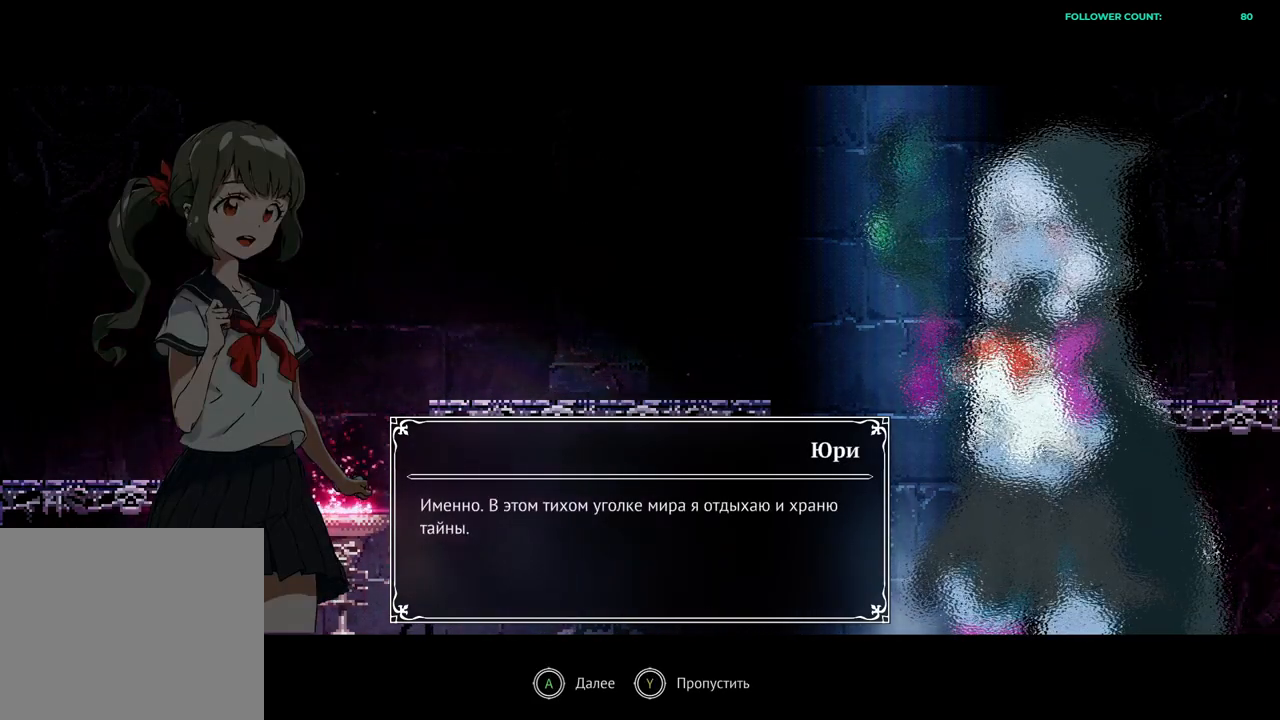
{"dt_ms": 500, "buttons": [], "left_stick": "center", "right_stick": "center", "events": []}
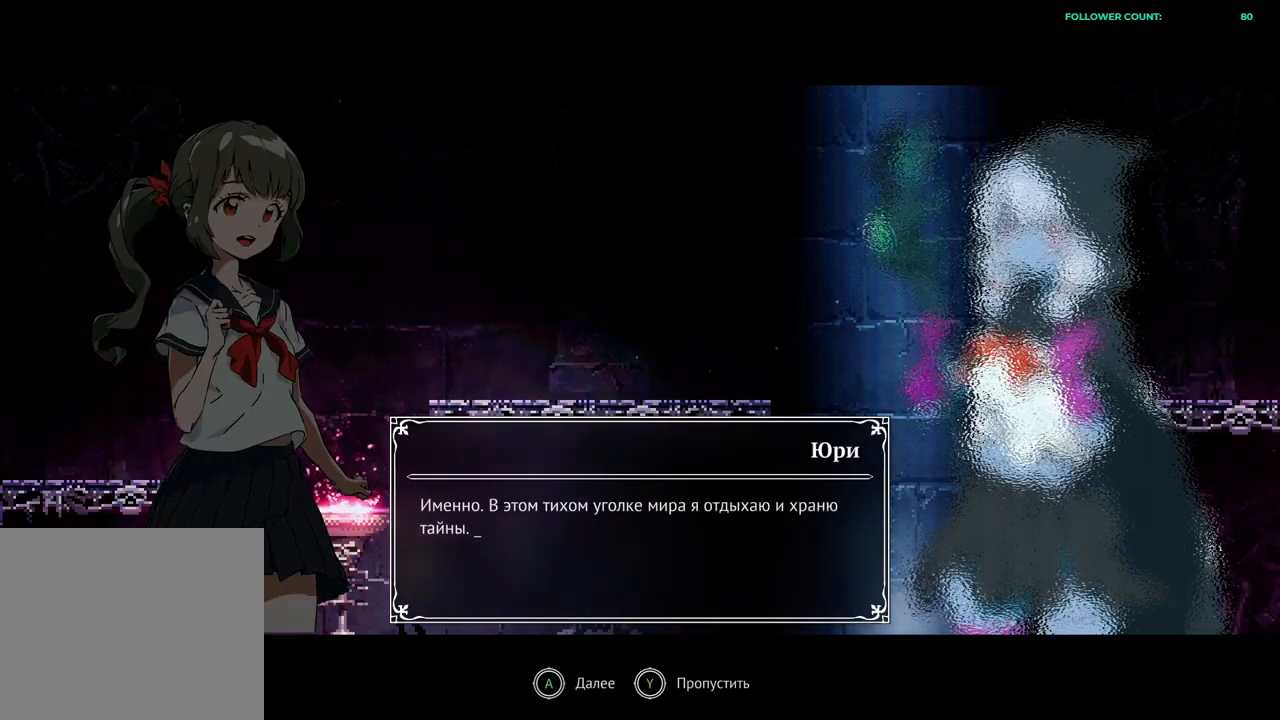
{"dt_ms": 500, "buttons": [], "left_stick": "center", "right_stick": "center", "events": []}
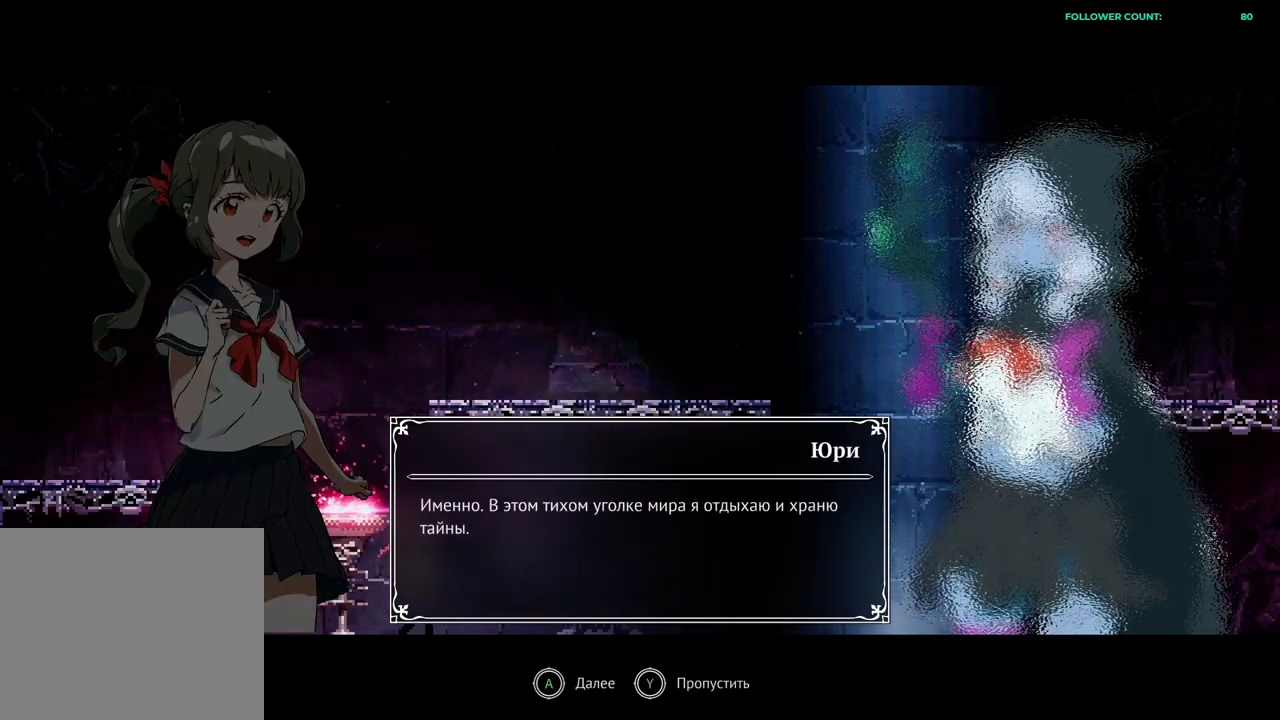
{"dt_ms": 500, "buttons": [], "left_stick": "center", "right_stick": "center", "events": [[283, "CROSS", "down"], [383, "CROSS", "up"]]}